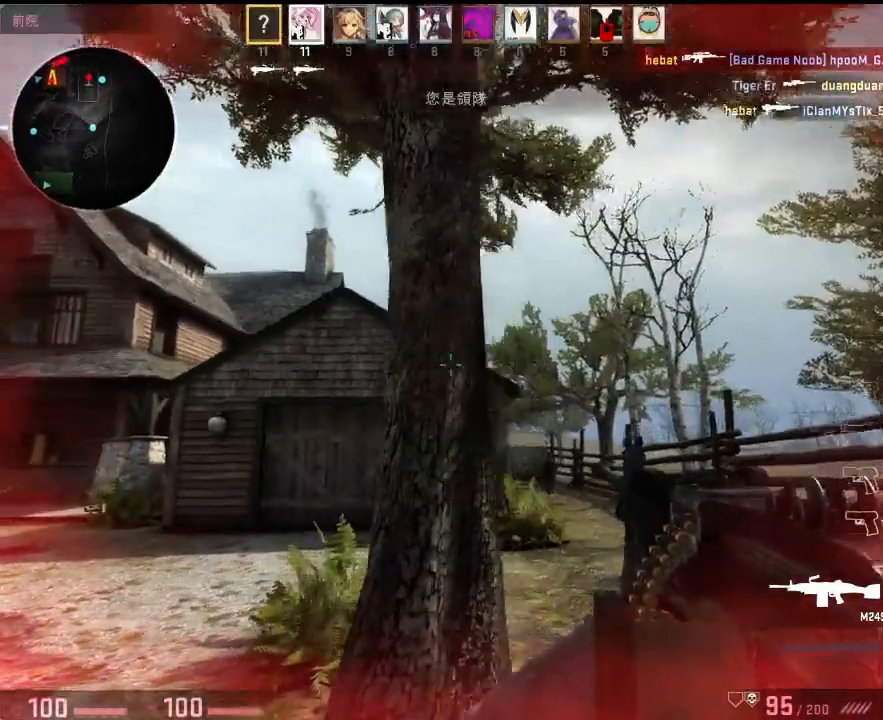
Gameplay with keyboard; each line is a JSON object with the keys held at the frame after it. "events" lists presses ("down") and releases ("up") of "1", "2", "3", "4", "5", "6", "a", "alt", "b", "c", "caps_lock", "ctrl", "d", "e", "f", "g", "h", "q", "r", "s", "shift", "space", "super", "t", "tab", "tilde", "v", "w", "x", "y" and "z" between this image and that frame as [ms after this image, input, new state], when the widget could be followed in between. No other keys are recorded. Mouse input is not recorded.
{"keys": ["d", "w"], "events": [[267, "w", "down"]]}
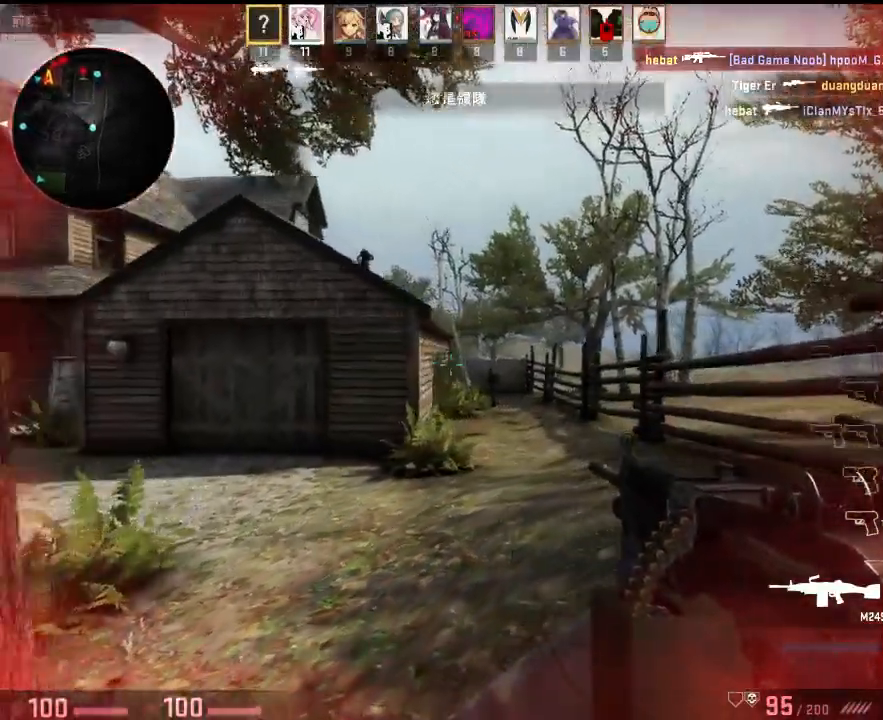
{"keys": ["a"], "events": [[117, "d", "up"], [250, "d", "down"], [300, "w", "up"], [400, "d", "up"], [417, "a", "down"]]}
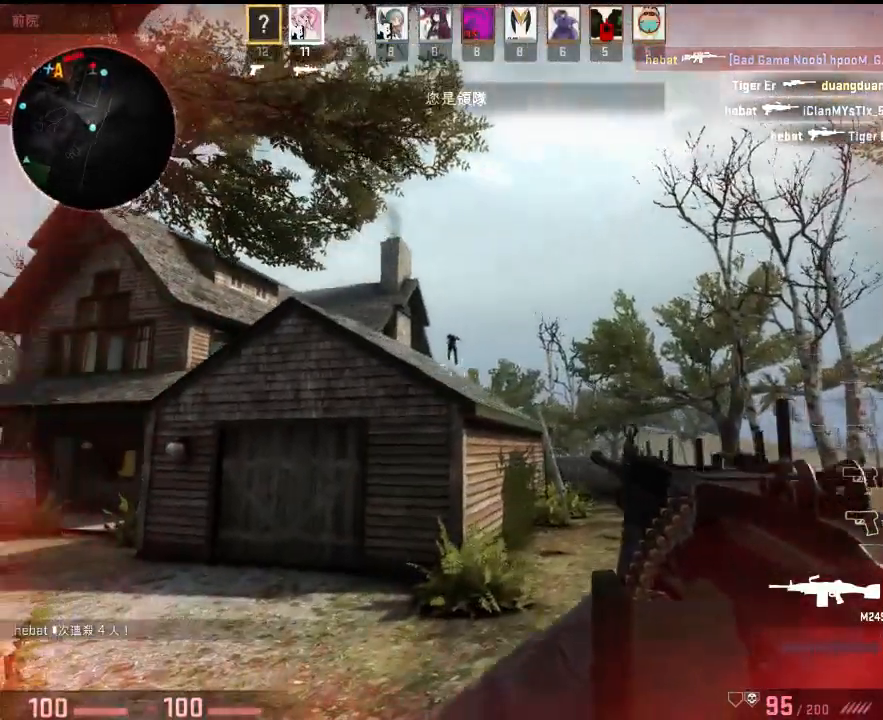
{"keys": ["d", "w"], "events": [[16, "a", "up"], [350, "d", "down"], [350, "w", "down"]]}
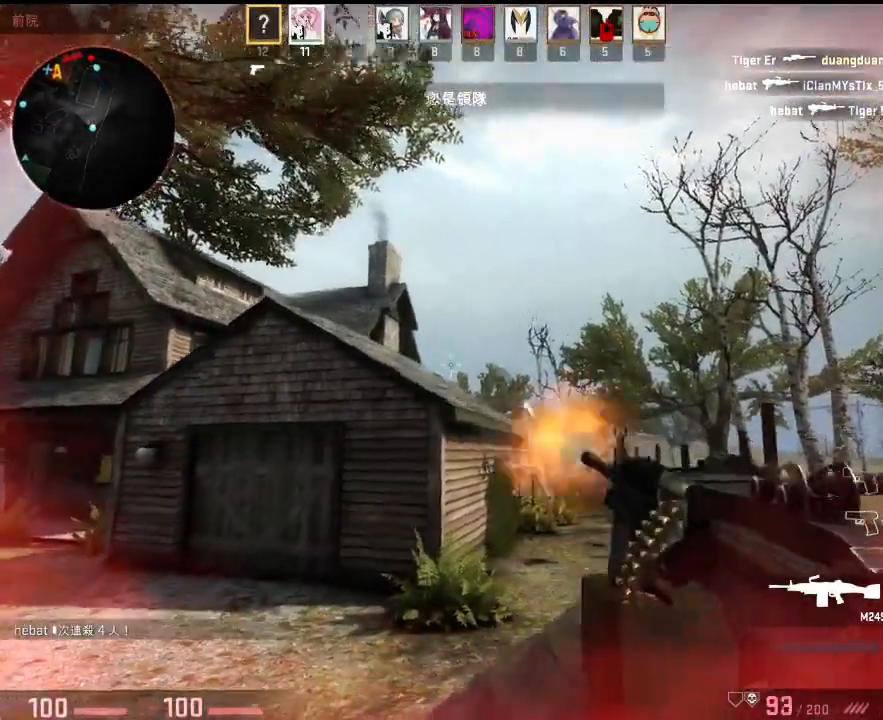
{"keys": ["w"], "events": [[134, "d", "up"]]}
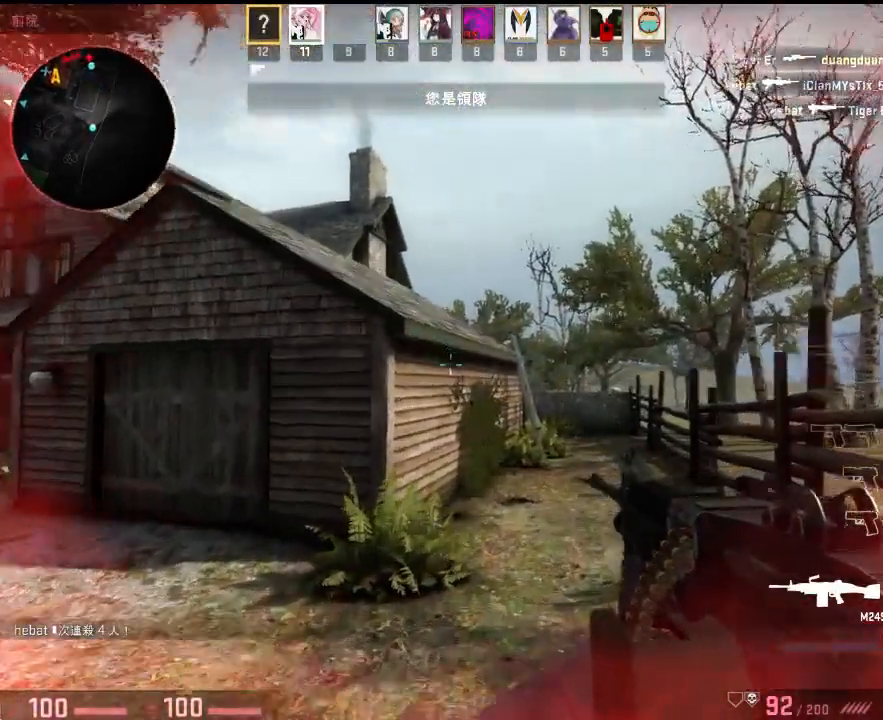
{"keys": ["d", "w"], "events": [[167, "q", "down"], [234, "q", "up"], [301, "d", "down"]]}
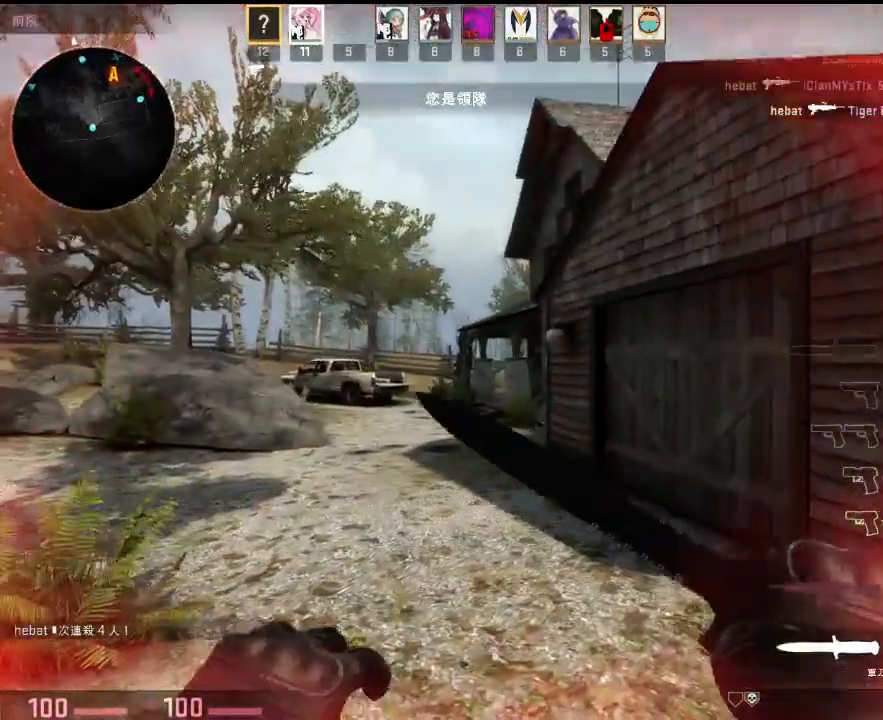
{"keys": ["d"], "events": [[267, "q", "down"], [334, "q", "up"], [351, "w", "up"]]}
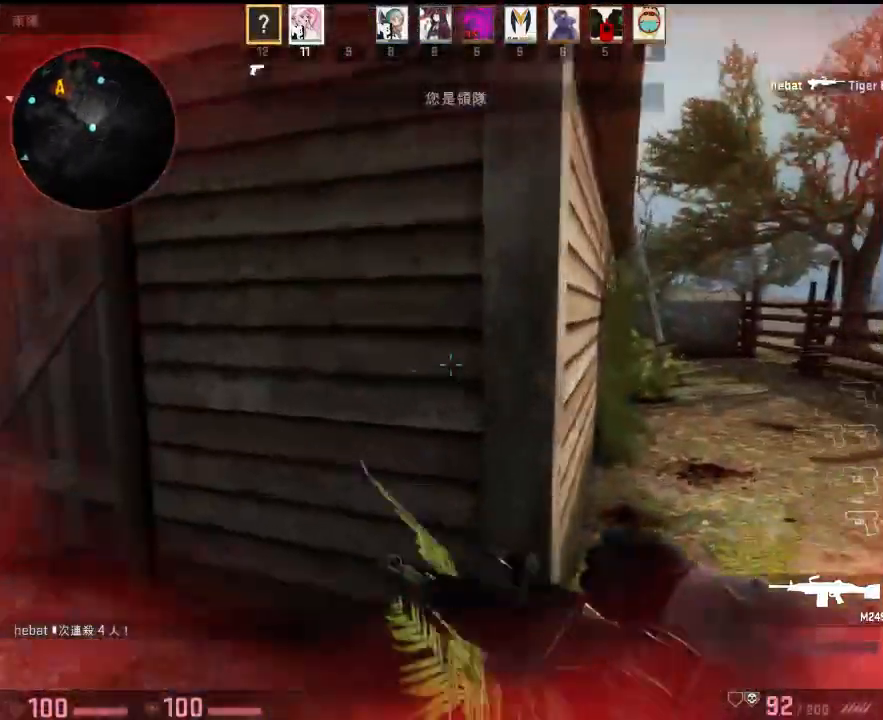
{"keys": ["d", "w"], "events": [[33, "w", "down"]]}
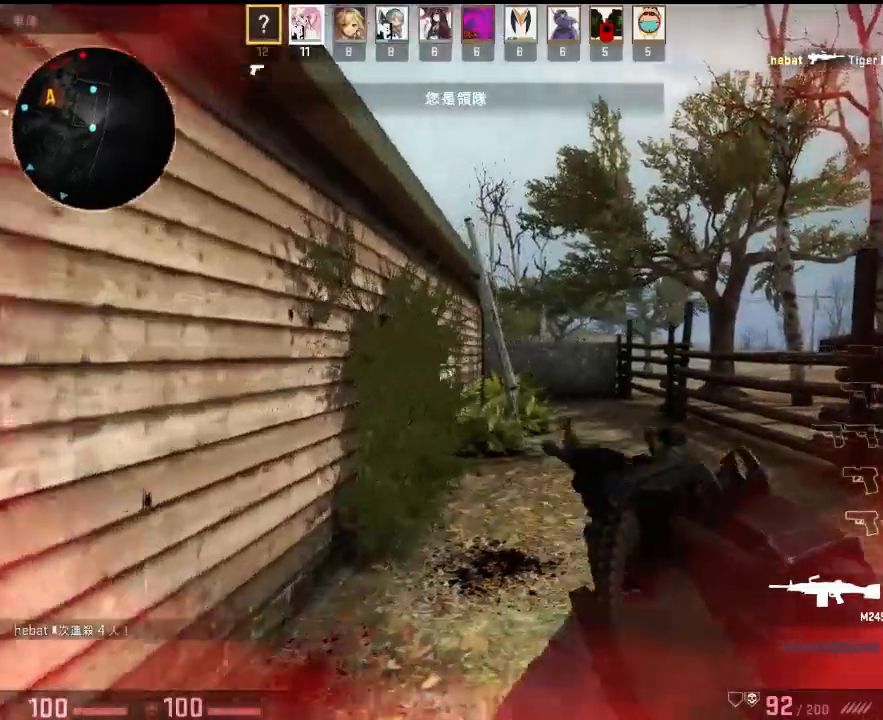
{"keys": ["d", "w"], "events": []}
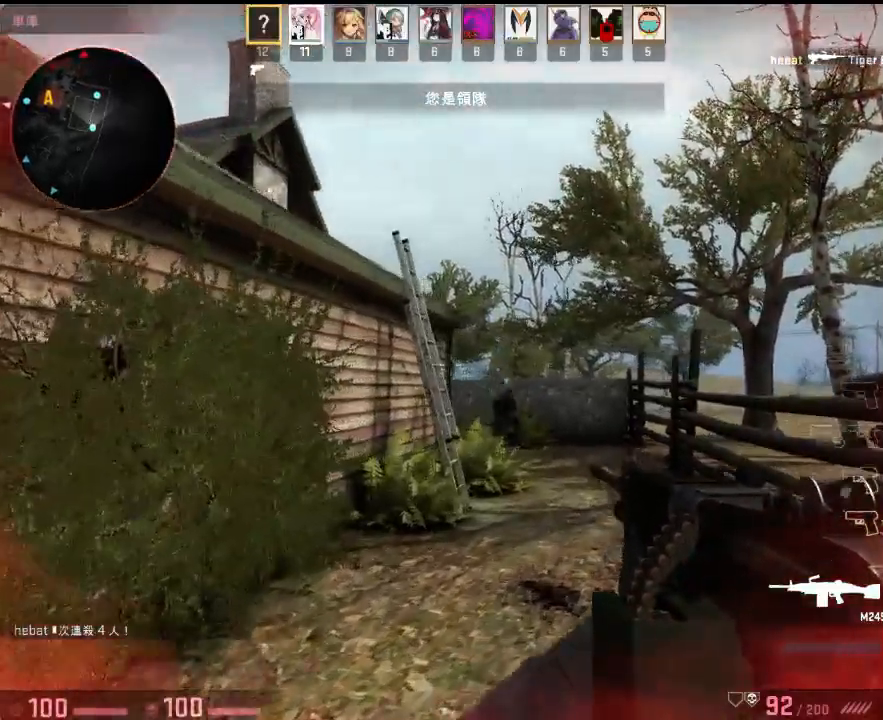
{"keys": ["d", "w"], "events": [[117, "d", "up"], [167, "d", "down"], [334, "d", "up"], [467, "d", "down"]]}
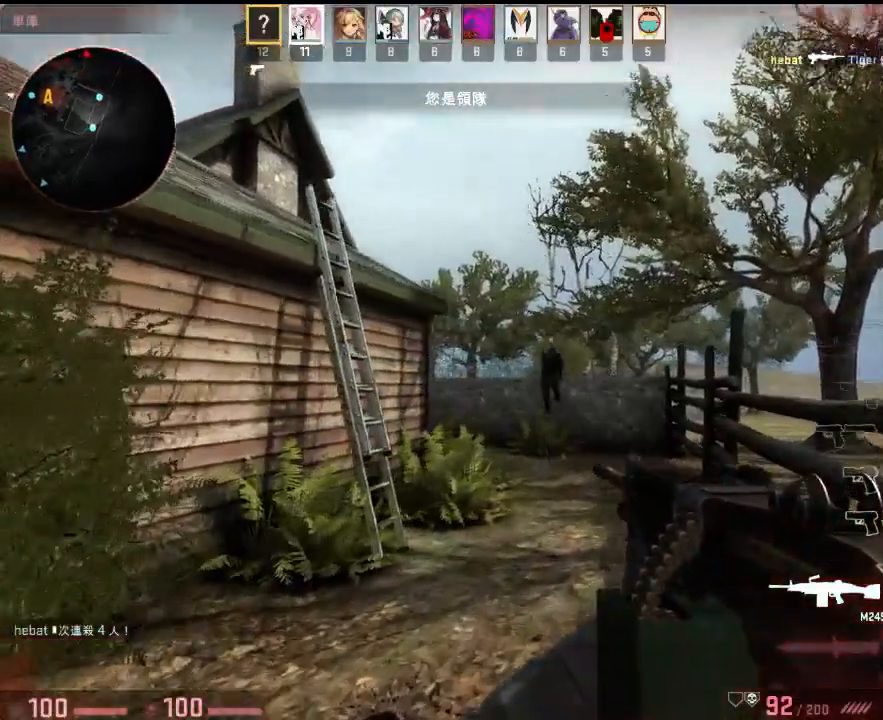
{"keys": ["d", "w"], "events": [[100, "d", "up"], [233, "d", "down"]]}
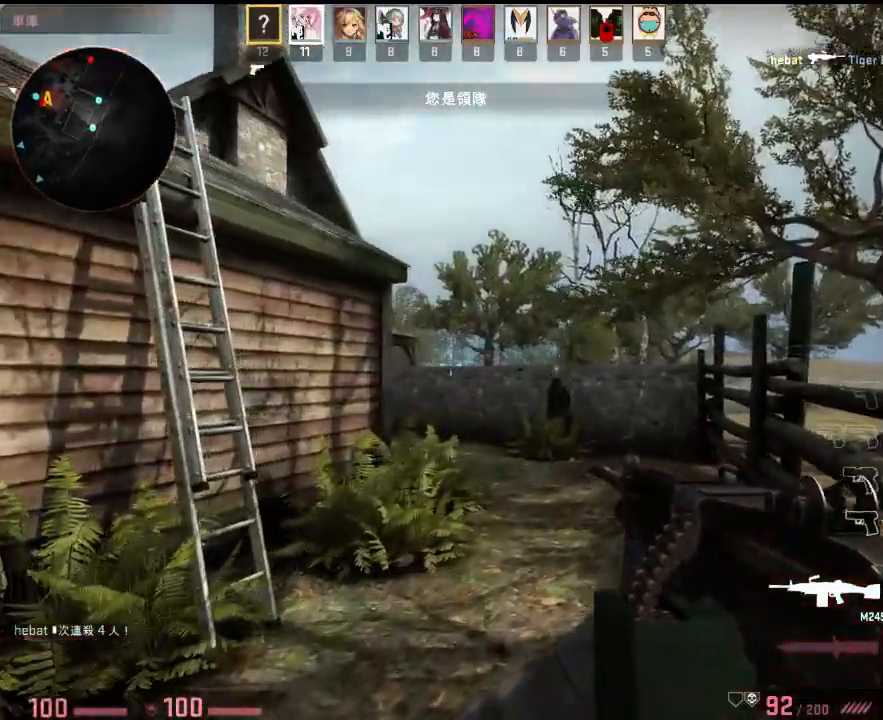
{"keys": ["a", "w"], "events": [[334, "d", "up"], [501, "a", "down"]]}
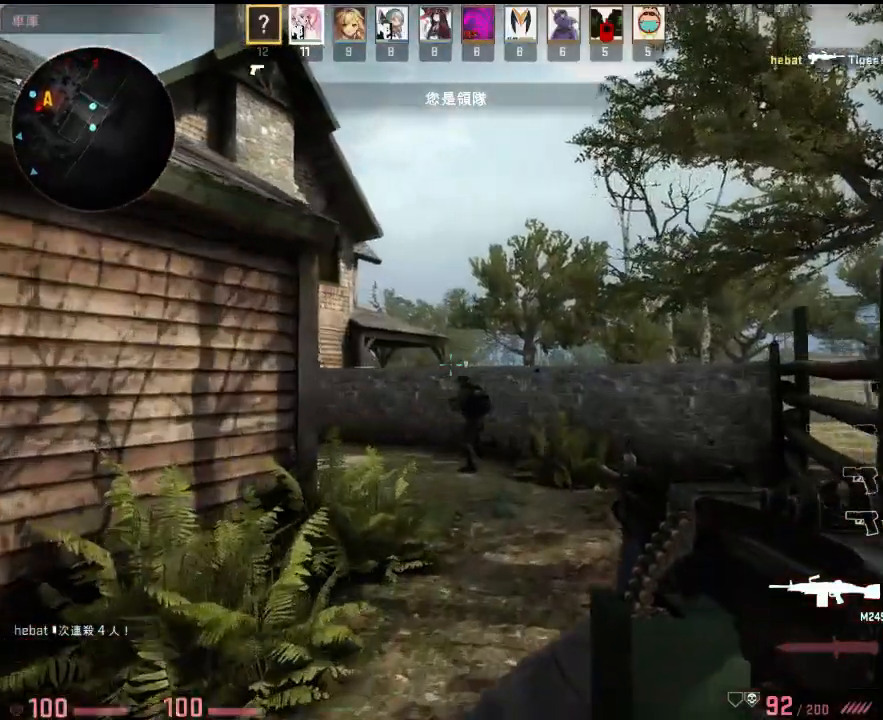
{"keys": ["a", "s"], "events": [[100, "a", "up"], [117, "d", "down"], [250, "w", "up"], [367, "d", "up"], [367, "s", "down"], [400, "a", "down"]]}
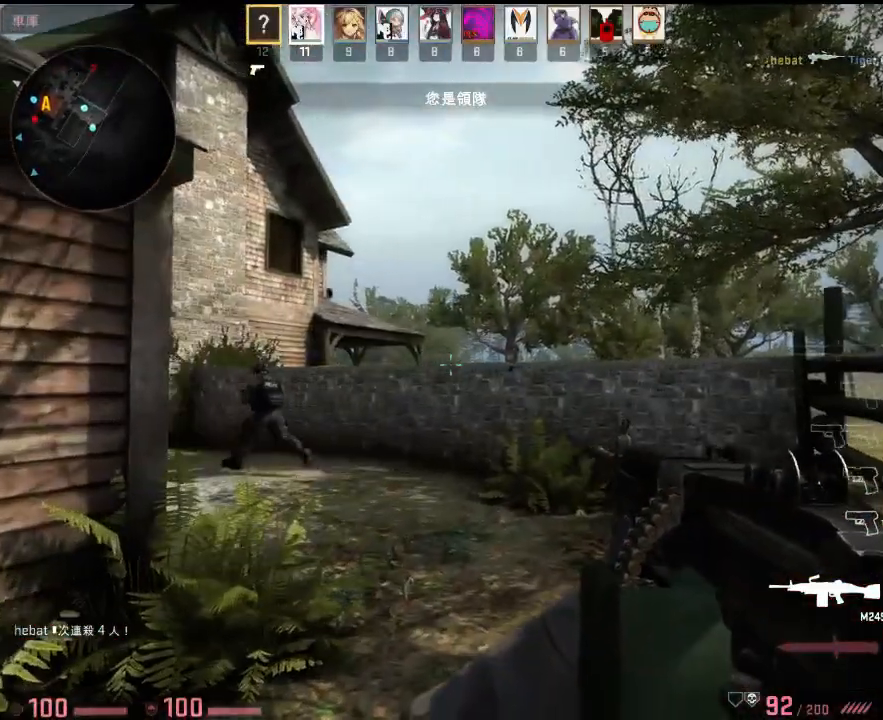
{"keys": ["d", "w"], "events": [[350, "a", "up"], [350, "d", "down"], [384, "s", "up"], [484, "w", "down"]]}
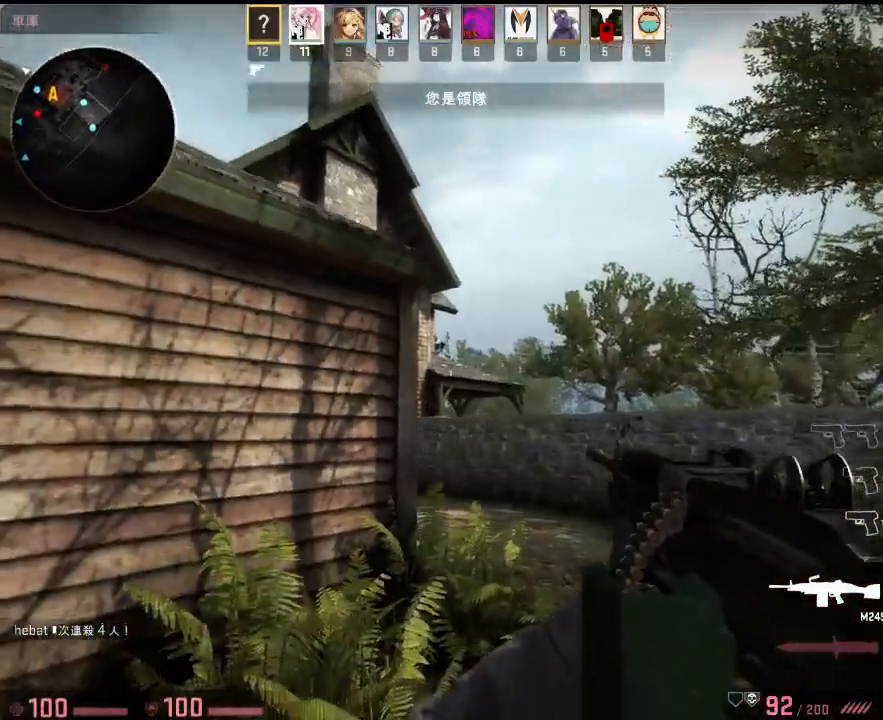
{"keys": ["a"], "events": [[166, "a", "down"], [200, "d", "up"], [200, "w", "up"], [283, "a", "up"], [400, "a", "down"]]}
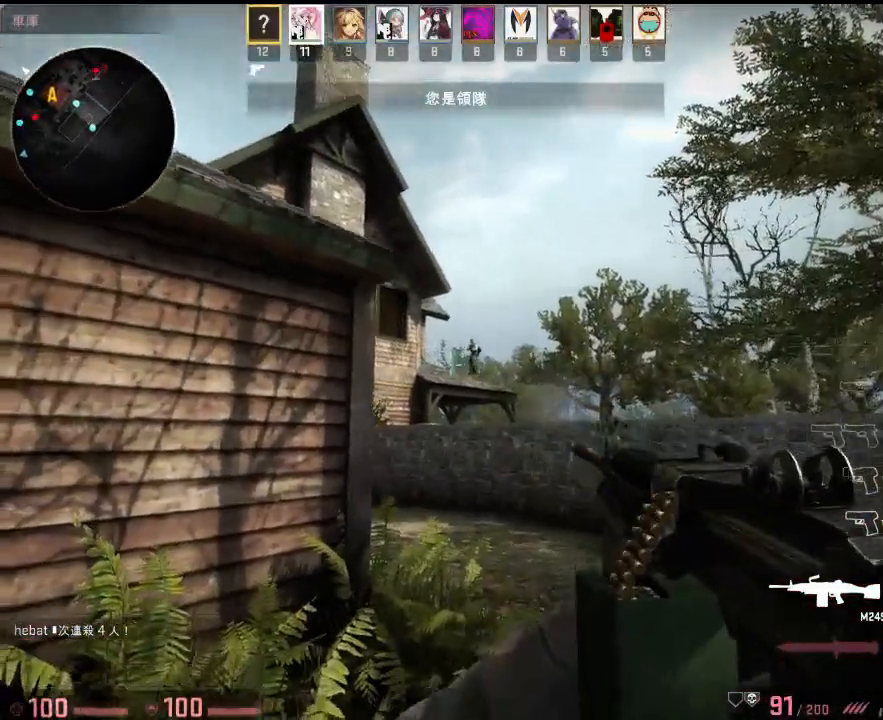
{"keys": ["a", "s"], "events": [[284, "s", "down"]]}
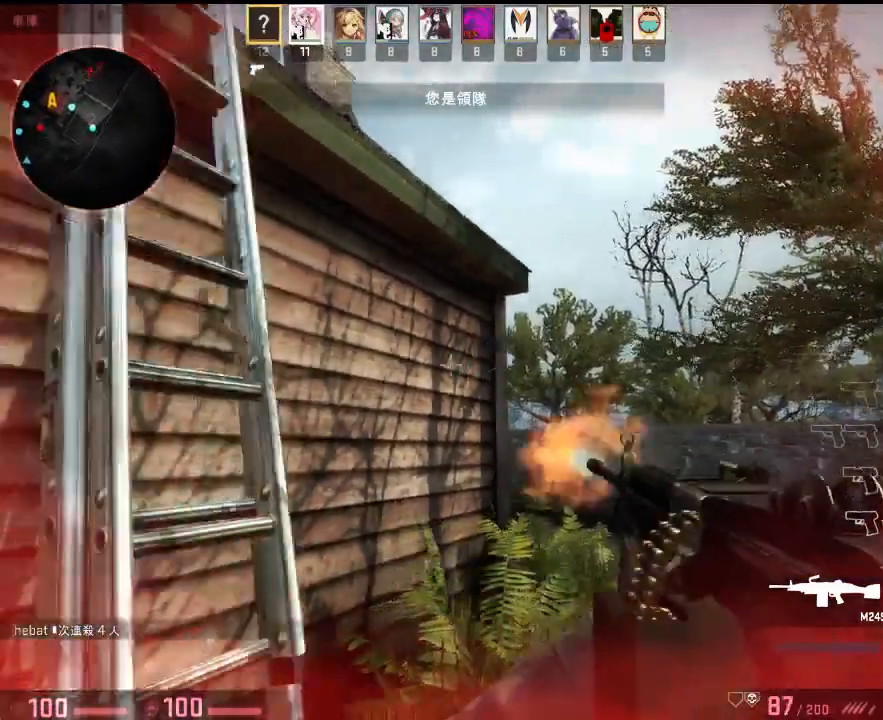
{"keys": ["a", "s"], "events": [[50, "a", "up"], [50, "d", "down"], [167, "a", "down"], [234, "d", "up"]]}
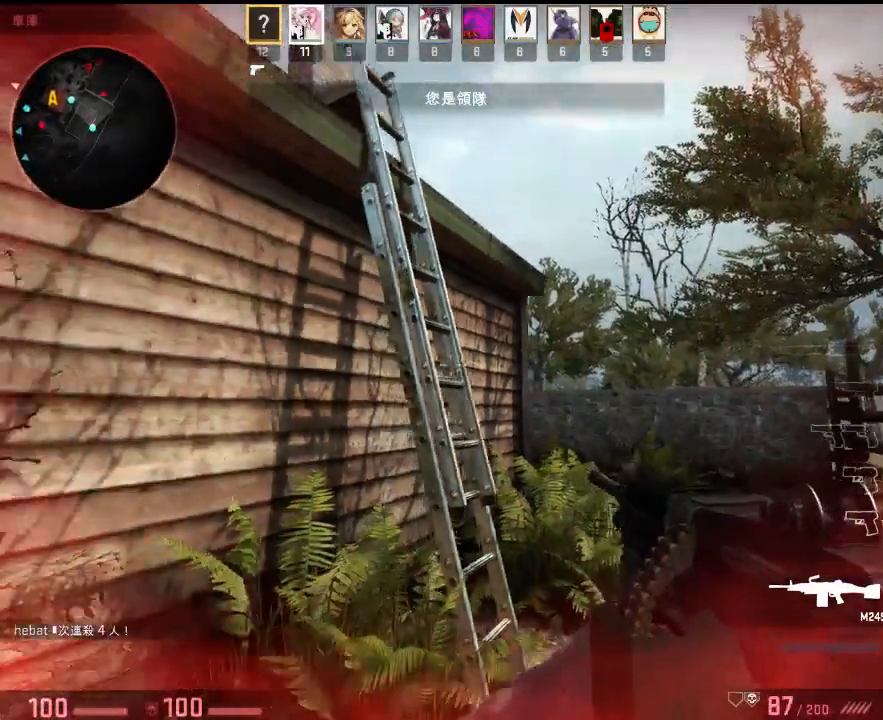
{"keys": ["a", "w"], "events": [[167, "s", "up"], [284, "w", "down"]]}
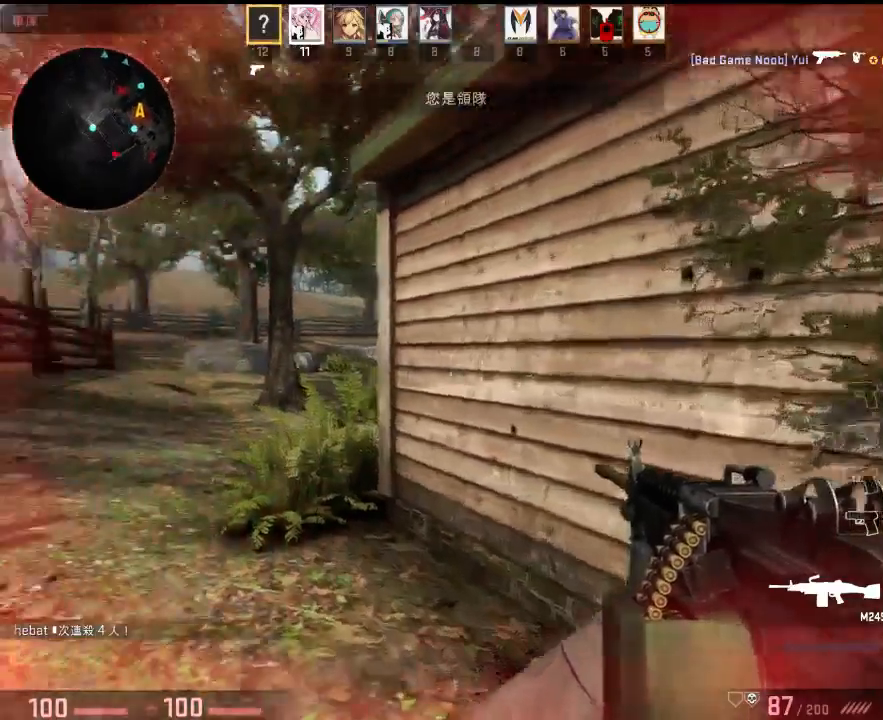
{"keys": ["a", "w"], "events": [[200, "a", "up"], [417, "a", "down"]]}
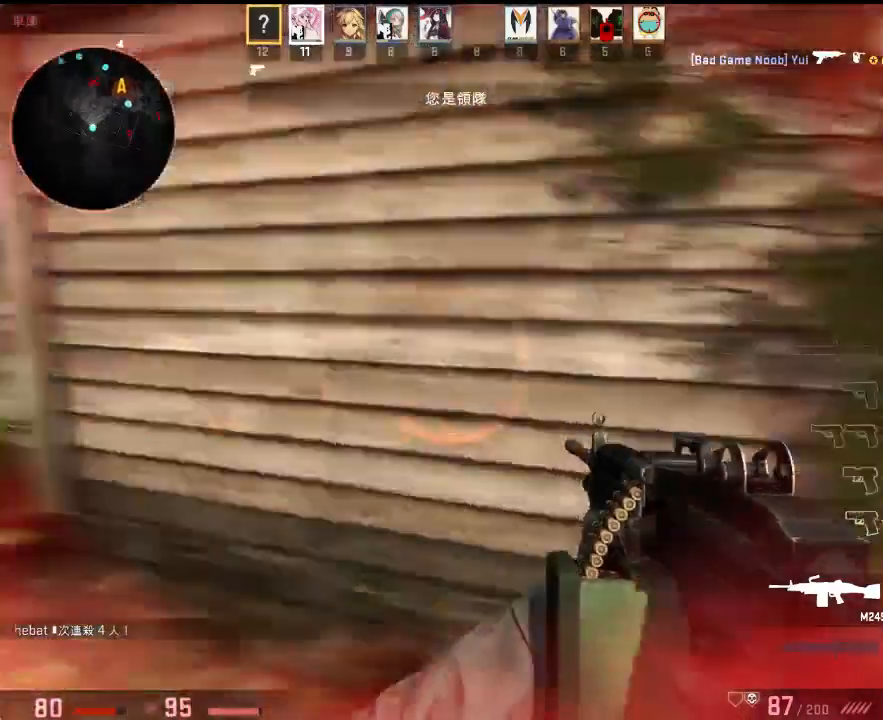
{"keys": ["a", "s"], "events": [[17, "w", "up"], [100, "s", "down"], [200, "a", "up"], [367, "a", "down"]]}
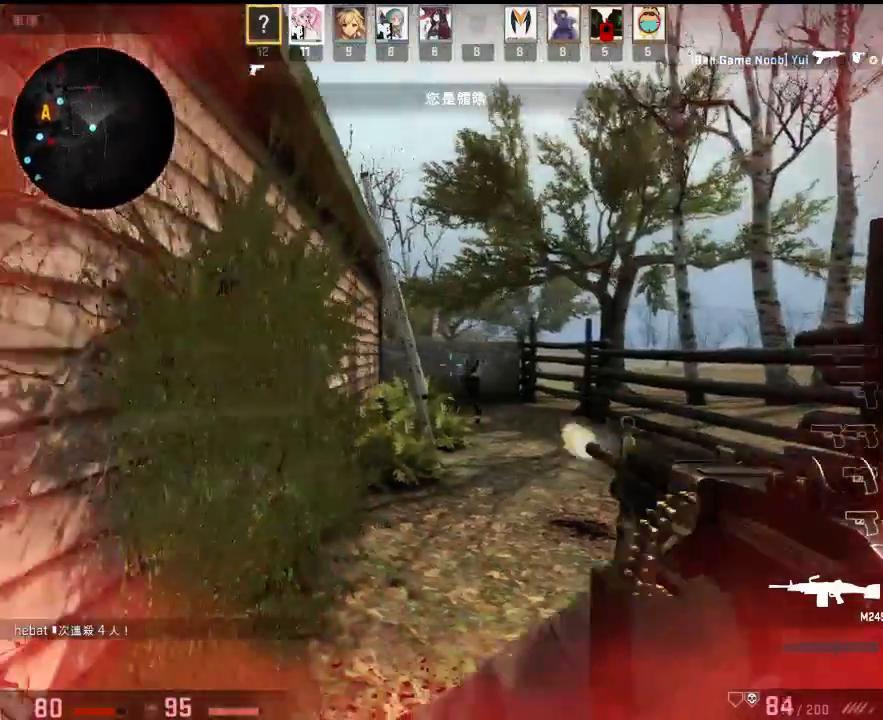
{"keys": ["d", "w"], "events": [[50, "d", "down"], [67, "a", "up"], [267, "s", "up"], [484, "w", "down"]]}
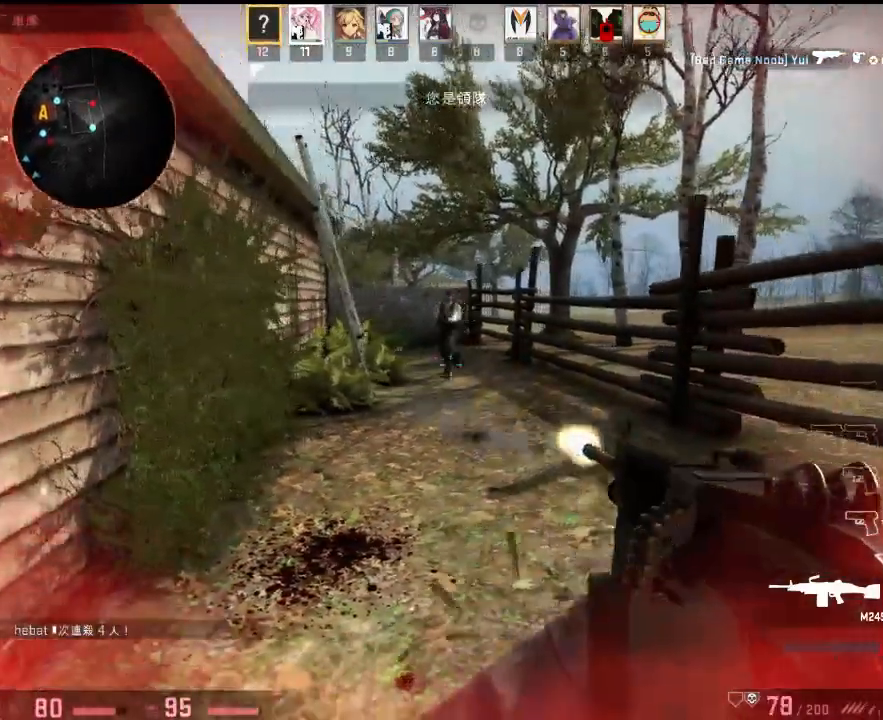
{"keys": ["d", "w"], "events": [[283, "d", "up"], [400, "d", "down"]]}
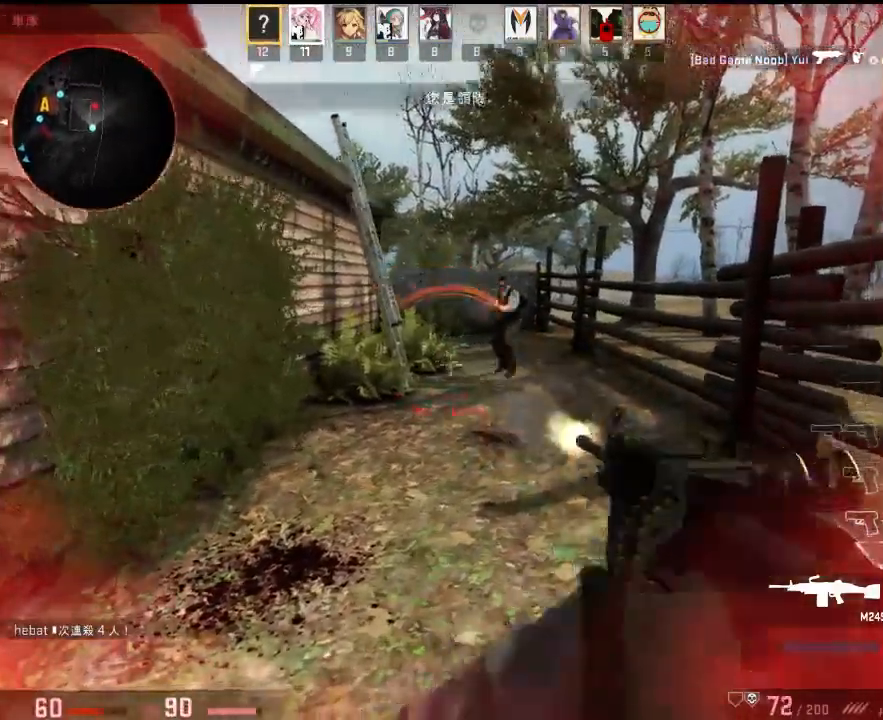
{"keys": ["a", "d", "w"], "events": [[33, "w", "up"], [500, "a", "down"], [500, "w", "down"]]}
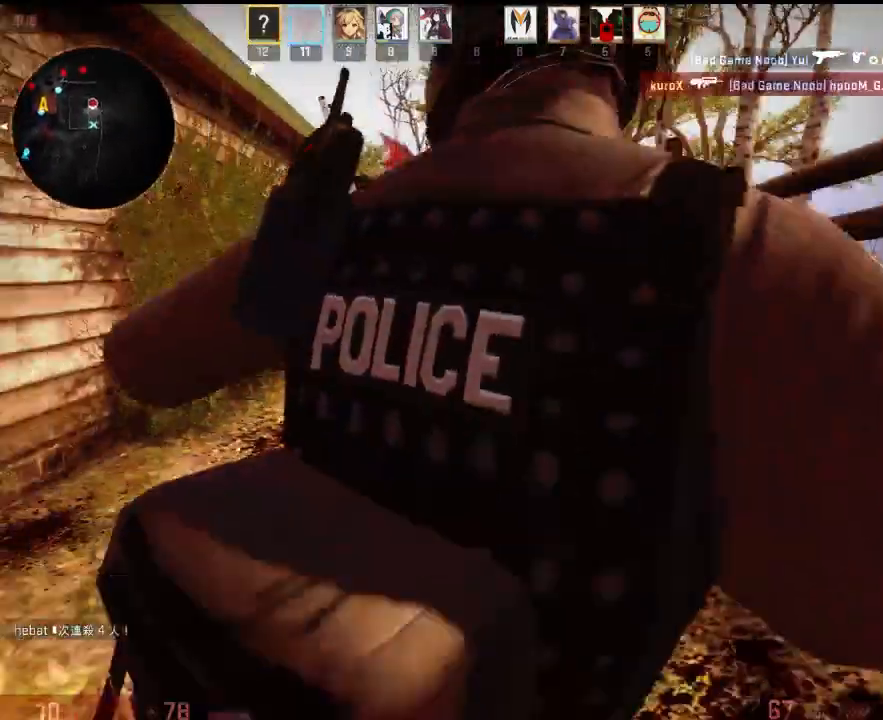
{"keys": [], "events": [[34, "d", "up"], [151, "w", "up"], [217, "a", "up"]]}
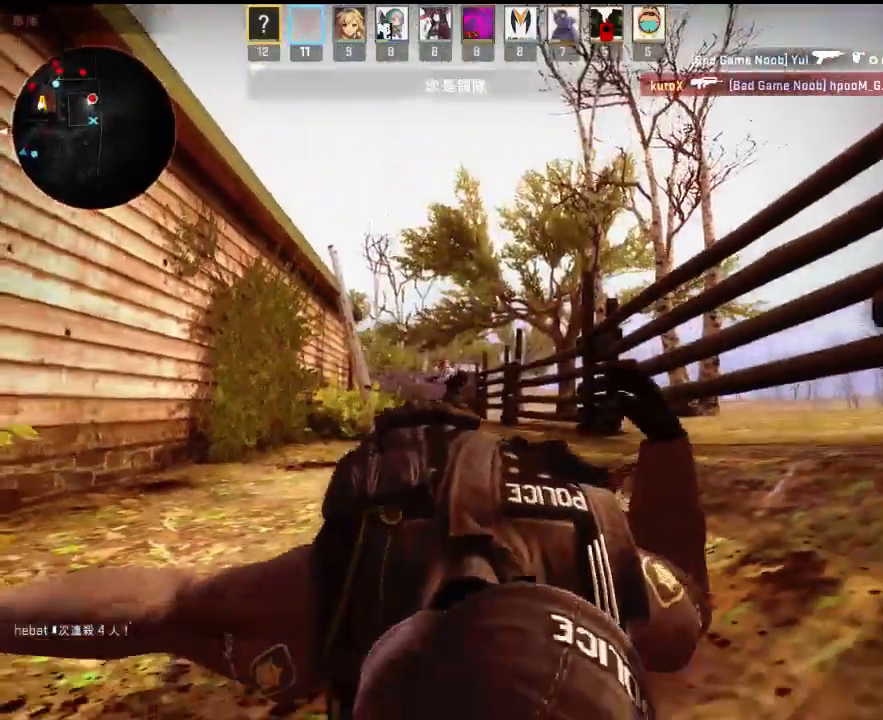
{"keys": [], "events": []}
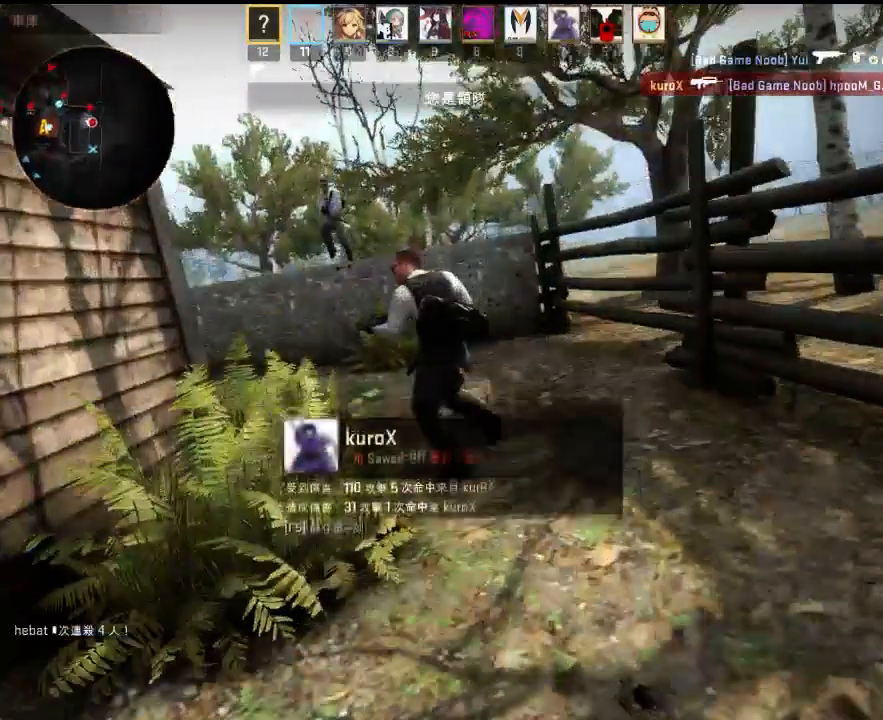
{"keys": [], "events": []}
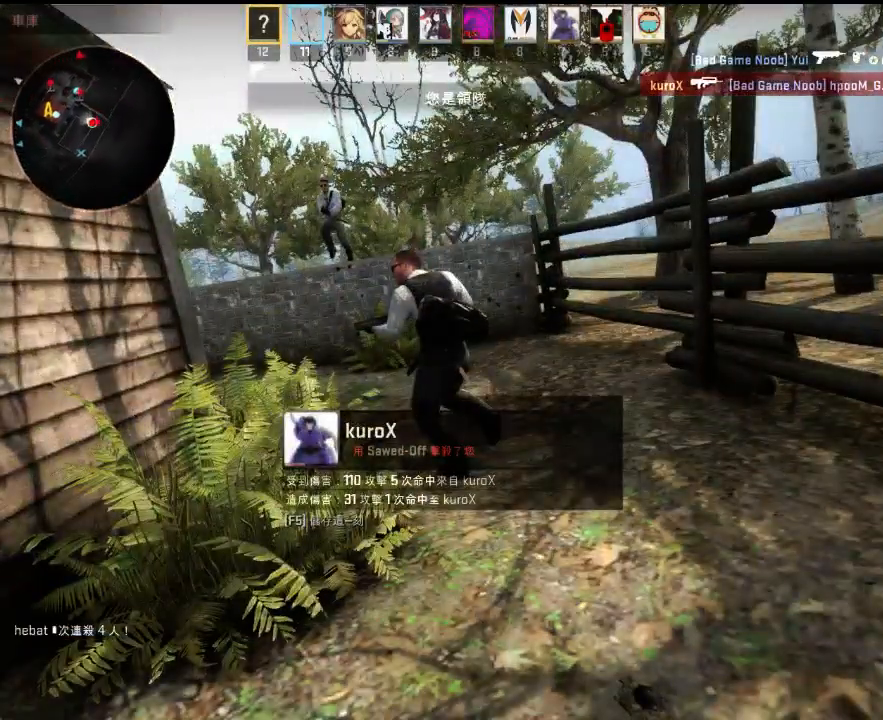
{"keys": [], "events": []}
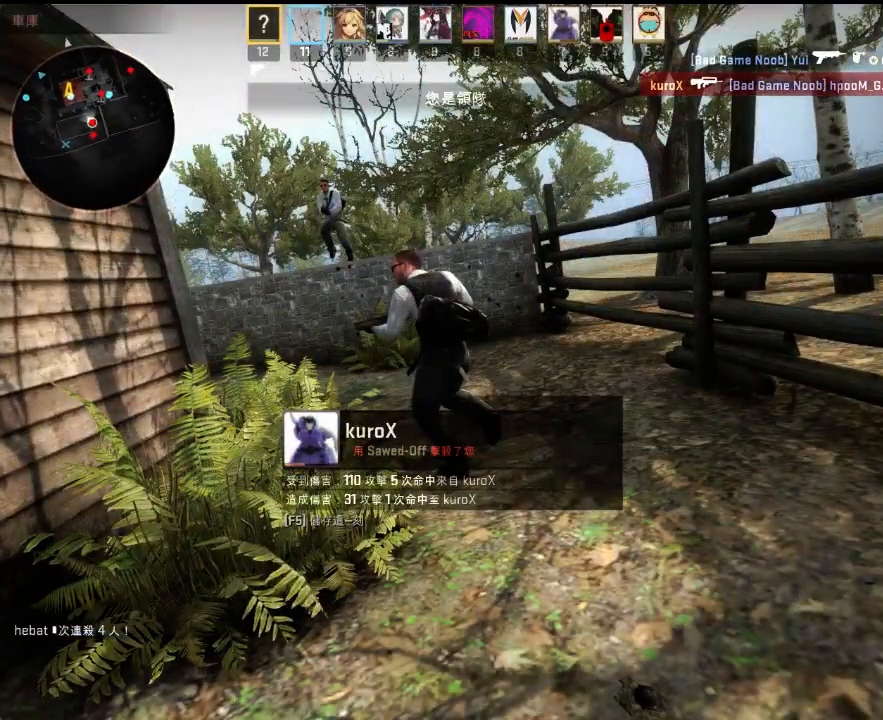
{"keys": [], "events": []}
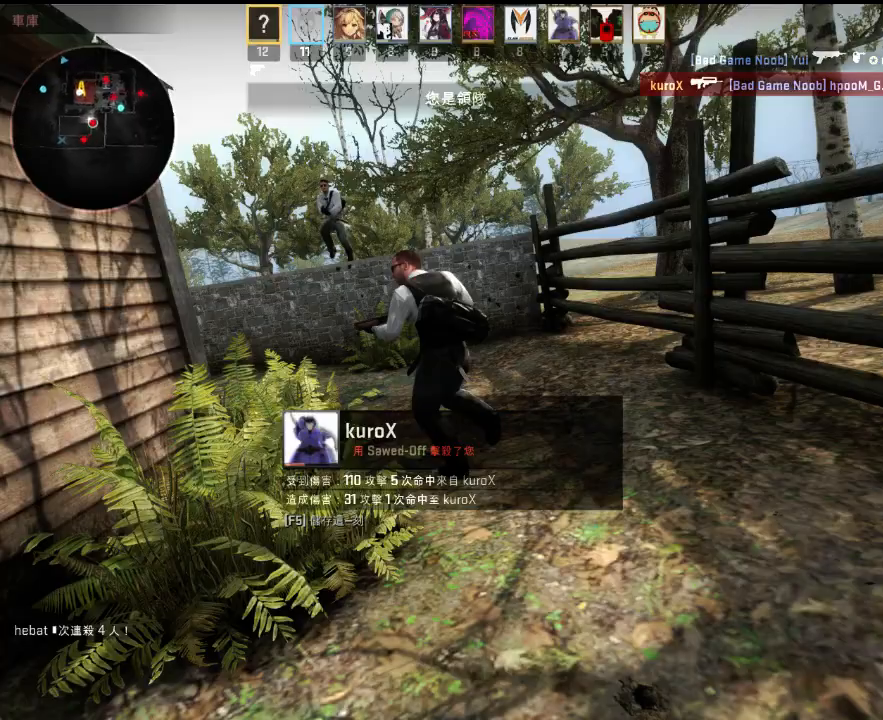
{"keys": [], "events": []}
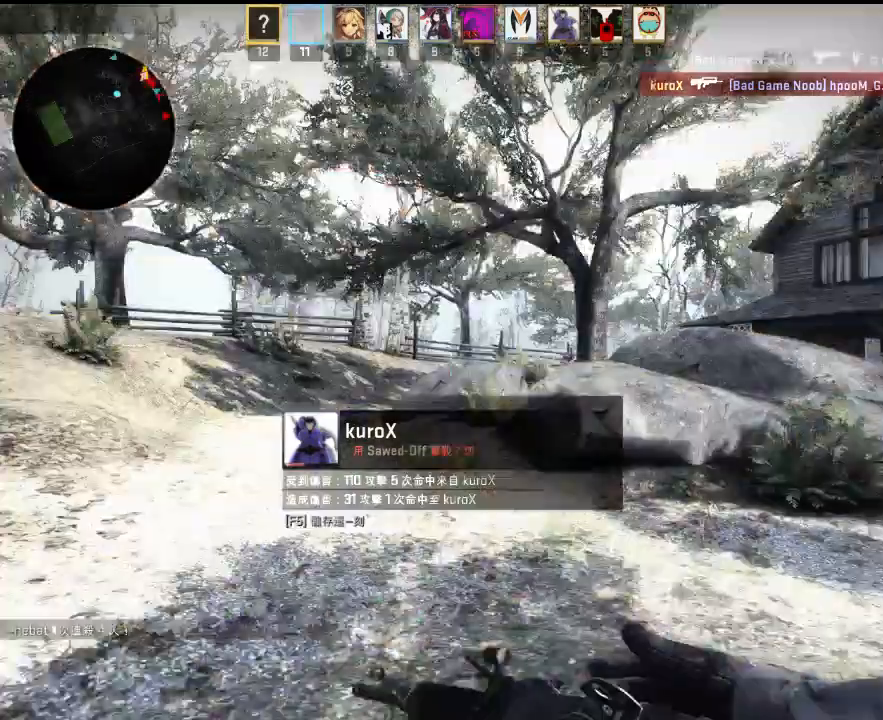
{"keys": ["w"], "events": [[117, "w", "down"], [300, "3", "down"], [384, "3", "up"]]}
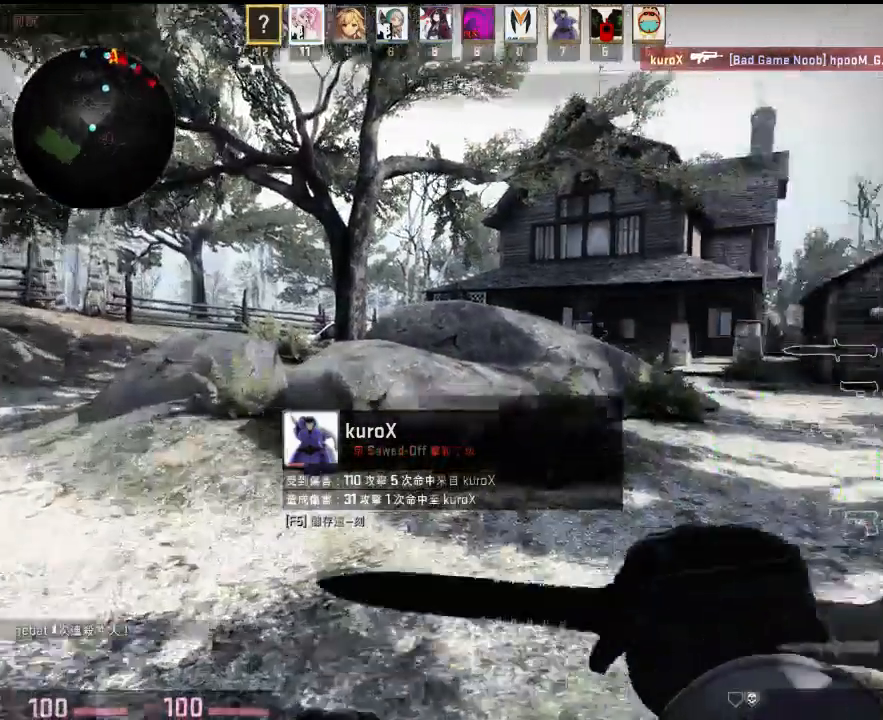
{"keys": ["w"], "events": [[267, "q", "down"], [350, "q", "up"]]}